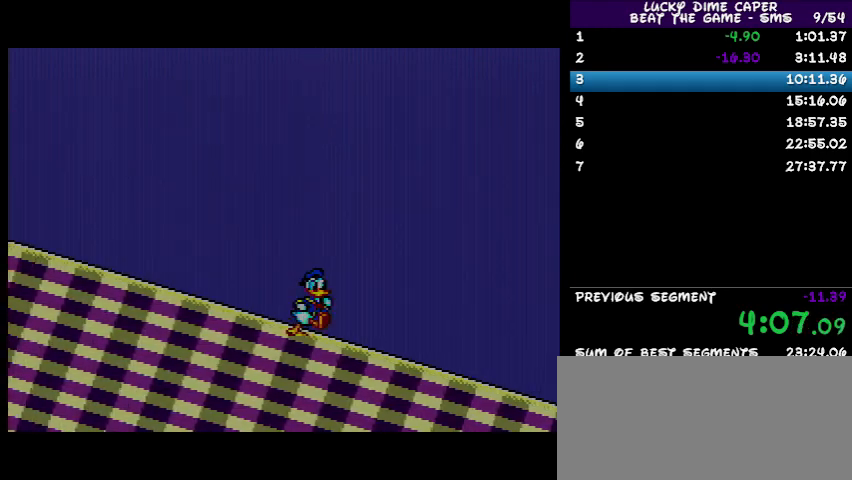
Gameplay with a controller; each line is a JSON object with the inputs held at the frame after it. "events" lists button and stick changes between this image and that frame as [ms after this image, input, new state], when the widget could be followed in between. Not read: L3 R3 other_buttons.
{"buttons": [], "events": [[67, "DPAD_RIGHT", "up"]]}
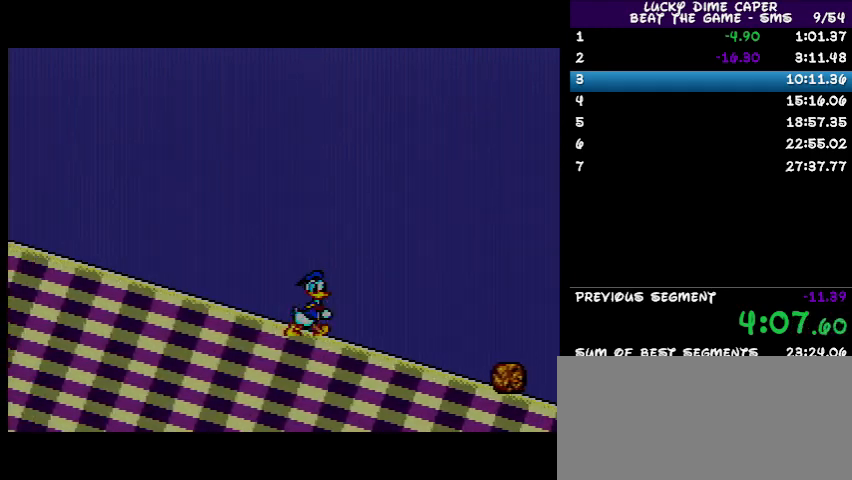
{"buttons": [], "events": []}
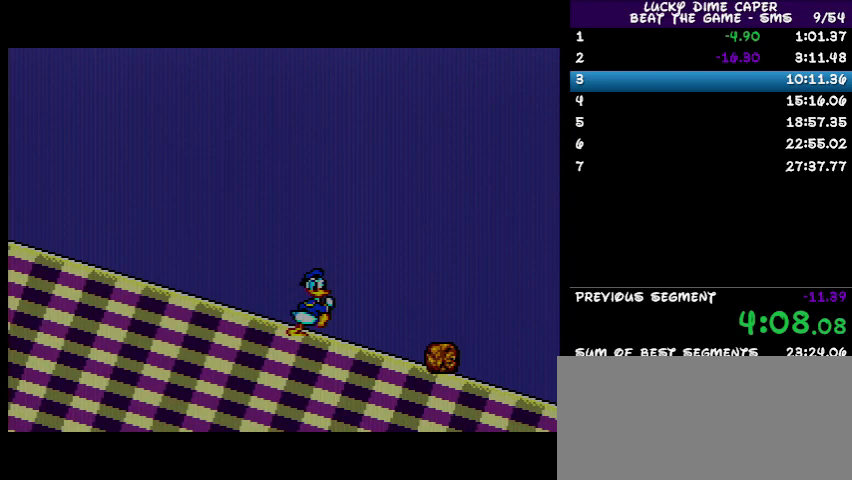
{"buttons": [], "events": []}
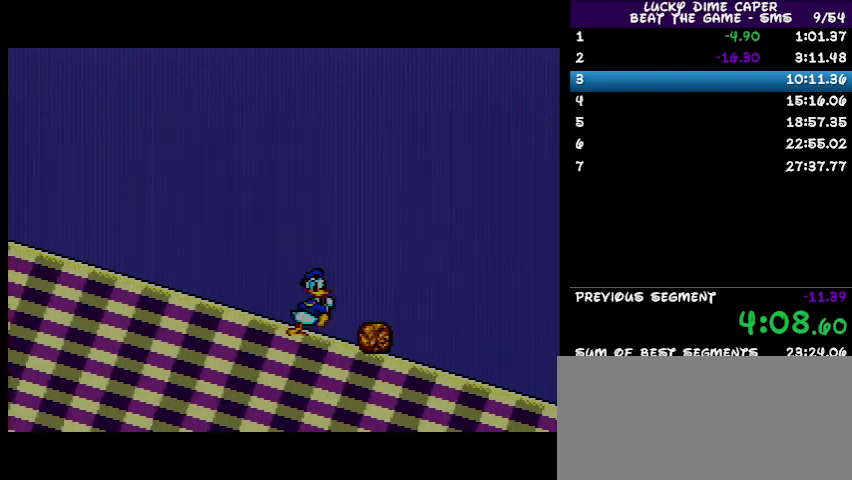
{"buttons": [], "events": []}
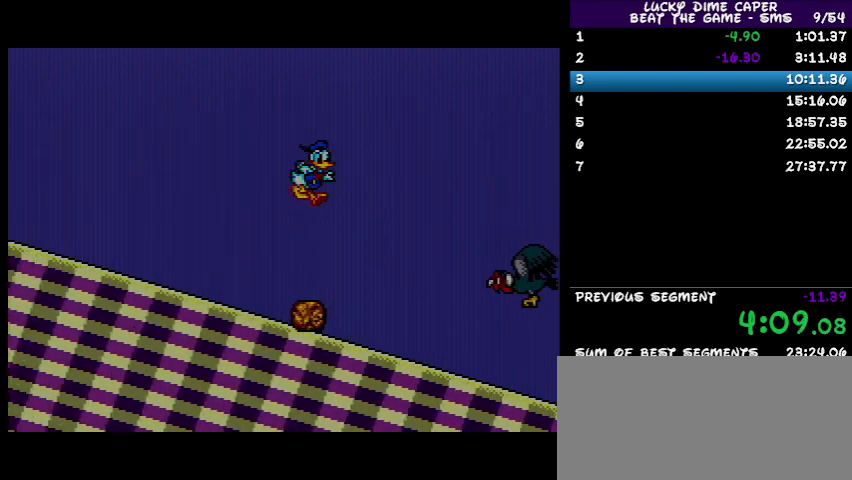
{"buttons": ["DPAD_RIGHT"], "events": [[367, "DPAD_RIGHT", "down"]]}
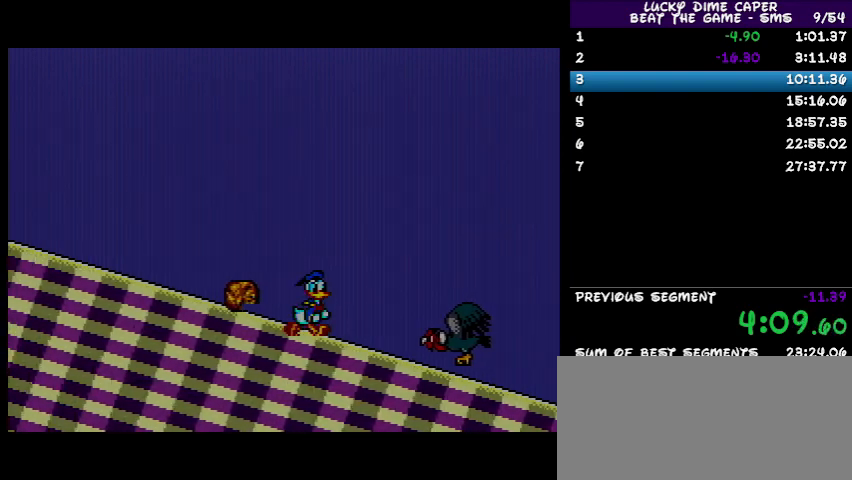
{"buttons": ["DPAD_RIGHT"], "events": []}
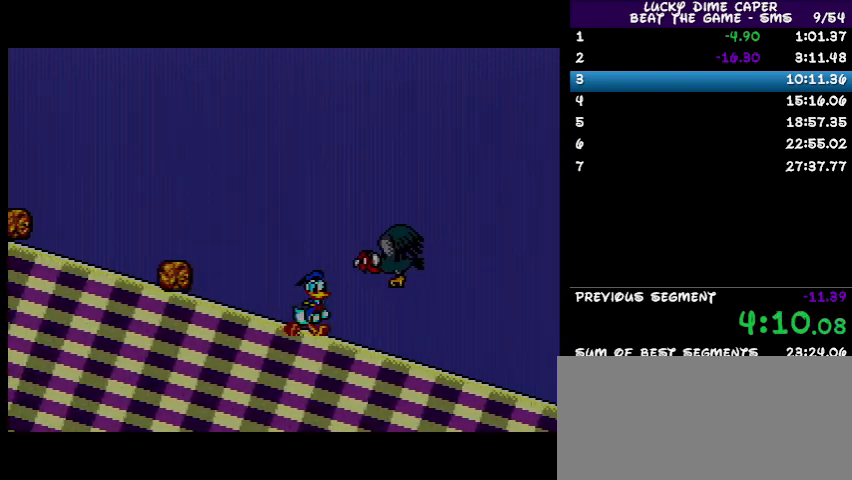
{"buttons": [], "events": [[267, "DPAD_RIGHT", "up"]]}
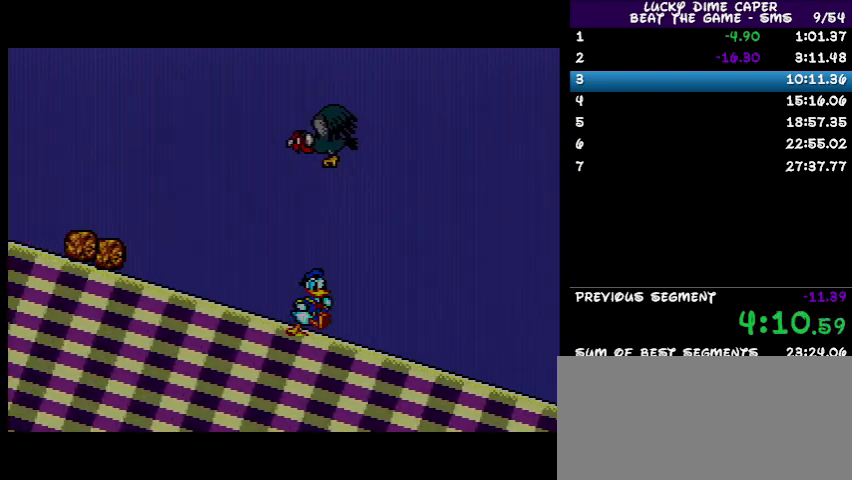
{"buttons": [], "events": [[33, "DPAD_RIGHT", "down"], [367, "DPAD_RIGHT", "up"]]}
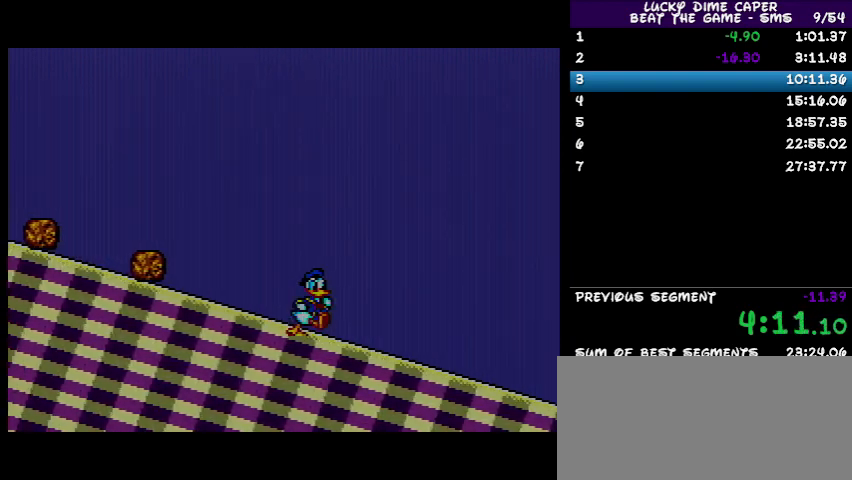
{"buttons": [], "events": []}
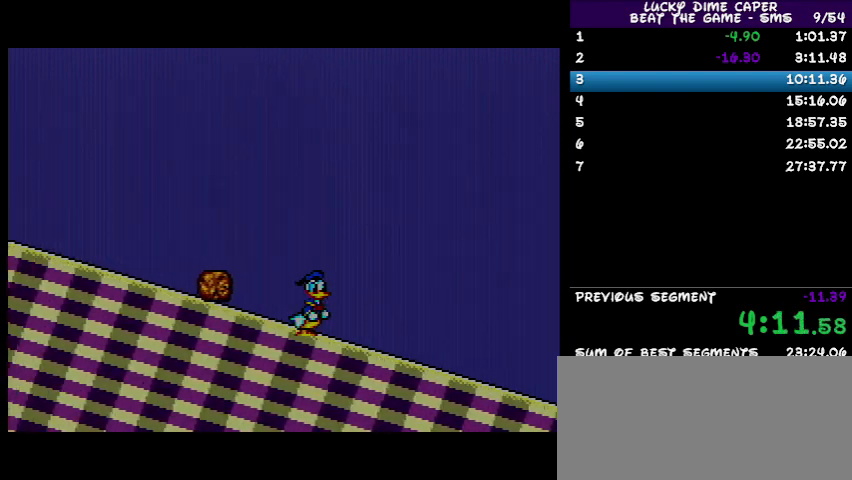
{"buttons": [], "events": []}
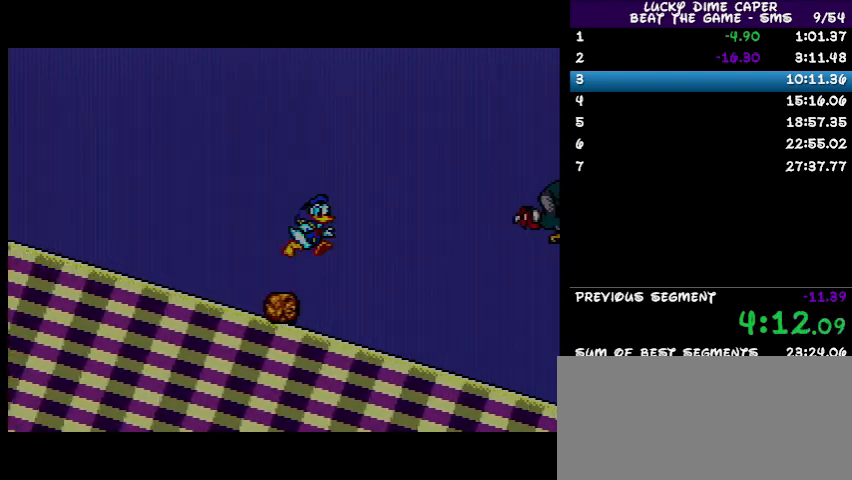
{"buttons": [], "events": []}
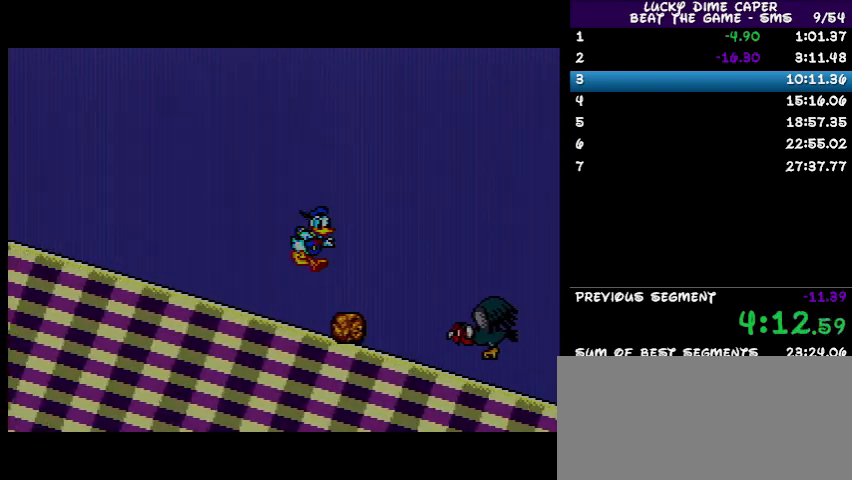
{"buttons": ["DPAD_RIGHT"], "events": [[333, "DPAD_RIGHT", "down"]]}
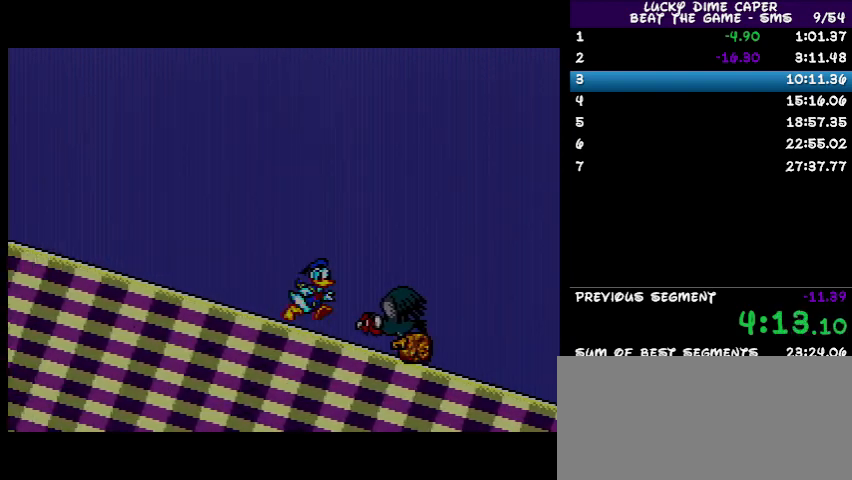
{"buttons": ["DPAD_RIGHT"], "events": []}
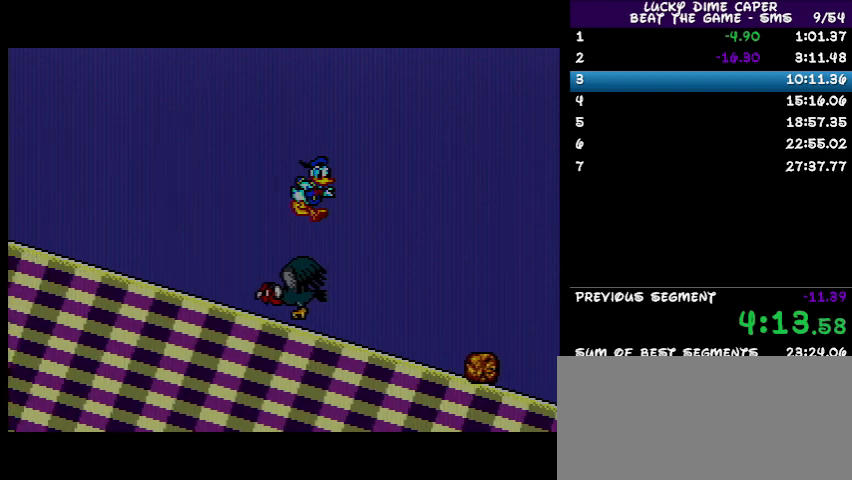
{"buttons": ["DPAD_RIGHT"], "events": []}
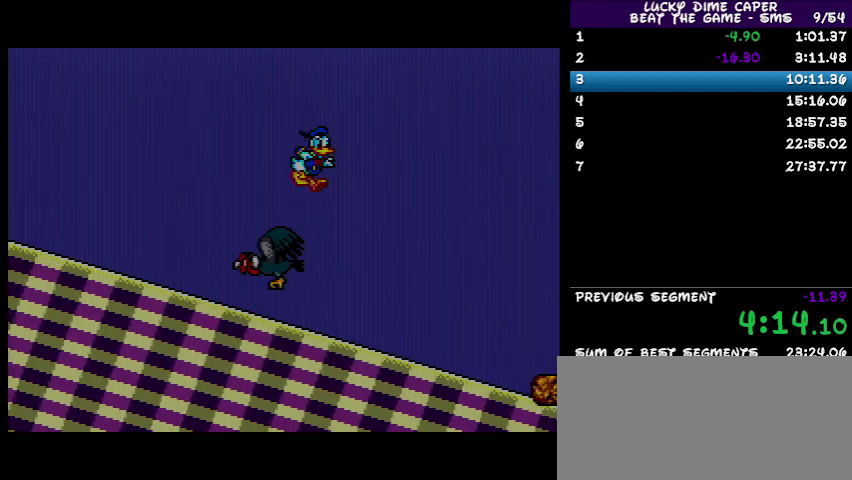
{"buttons": [], "events": [[300, "DPAD_RIGHT", "up"]]}
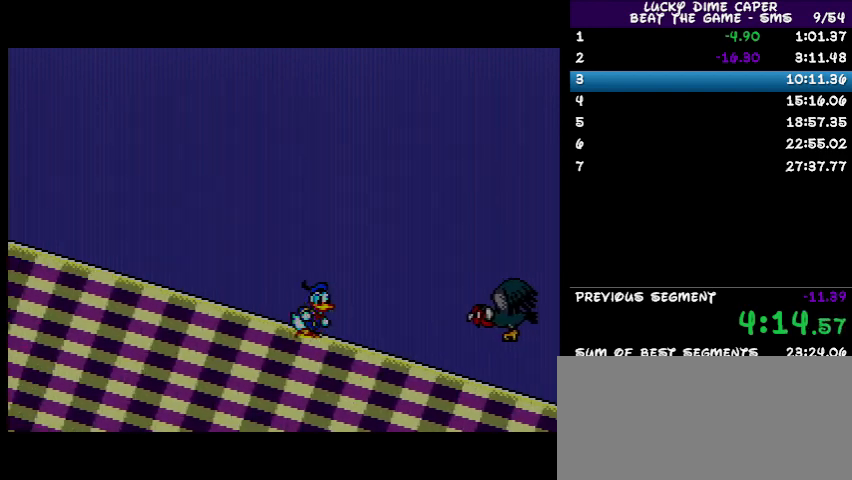
{"buttons": [], "events": []}
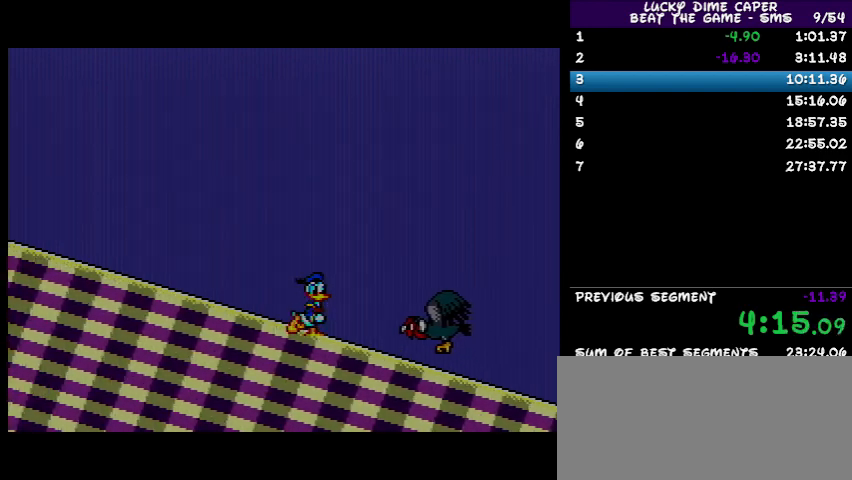
{"buttons": [], "events": []}
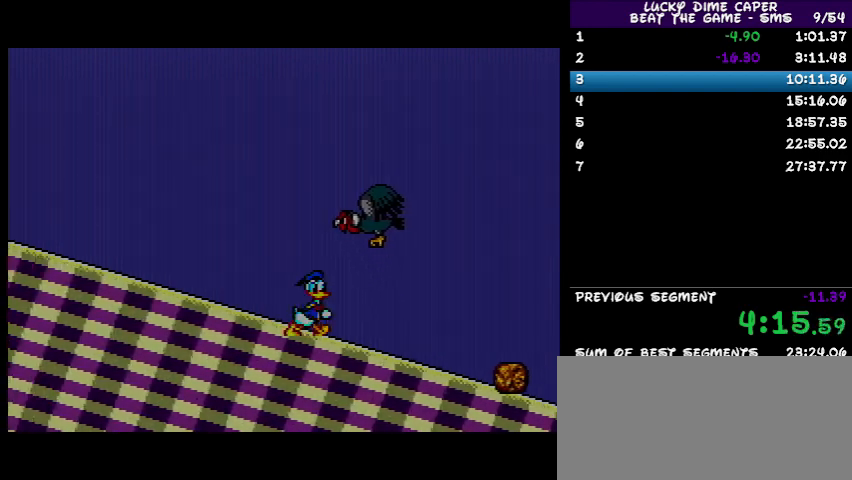
{"buttons": [], "events": []}
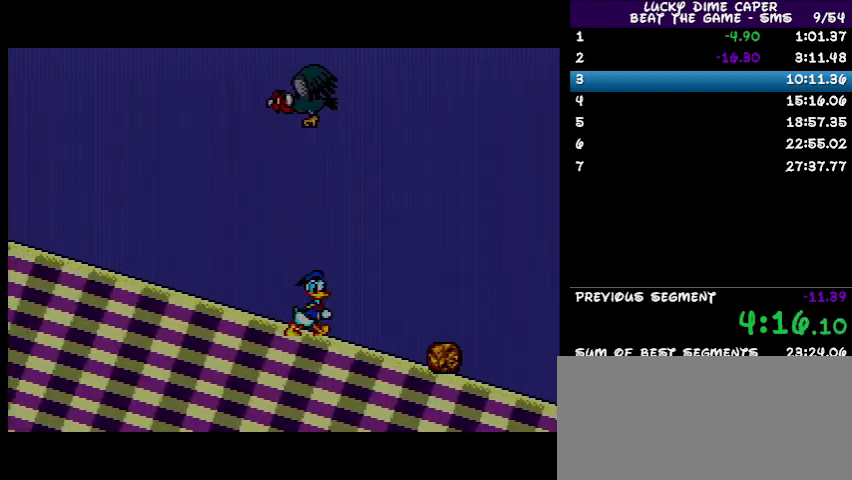
{"buttons": [], "events": []}
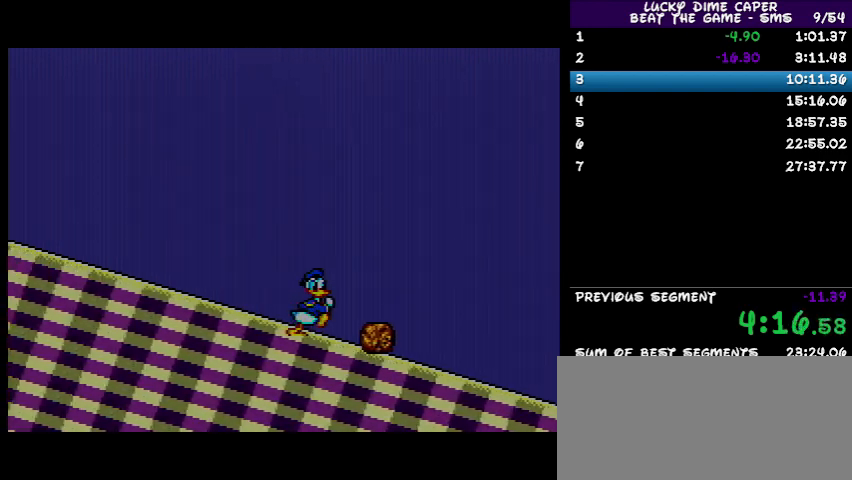
{"buttons": ["DPAD_RIGHT"], "events": [[133, "DPAD_RIGHT", "down"]]}
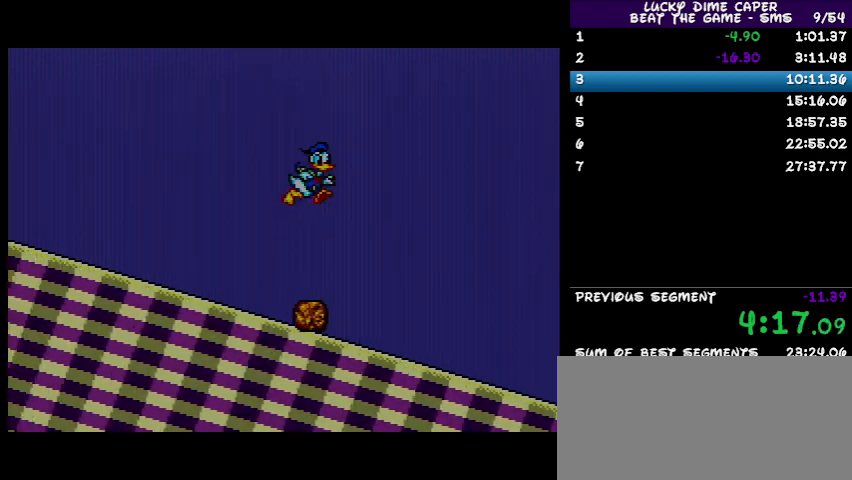
{"buttons": [], "events": [[67, "DPAD_RIGHT", "up"]]}